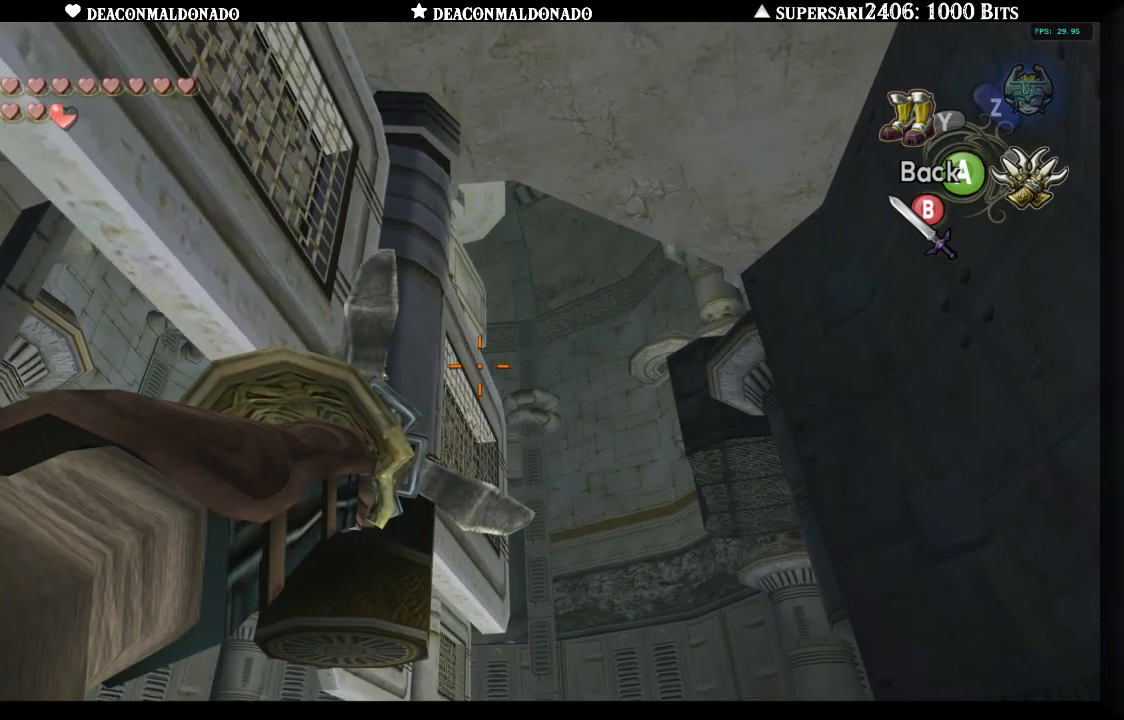
Gameplay with a controller (Nintendo layout); each line is a JSON object with the inputs held at the frame after it. "events" lists button and stick changes between this image and that frame as [ms after this image, input, new state], when the widget could be followed in between. Not read: DPAD_UP L3 R1 R3.
{"buttons": [], "left_stick": "center", "right_stick": "center", "events": [[150, "X", "up"]]}
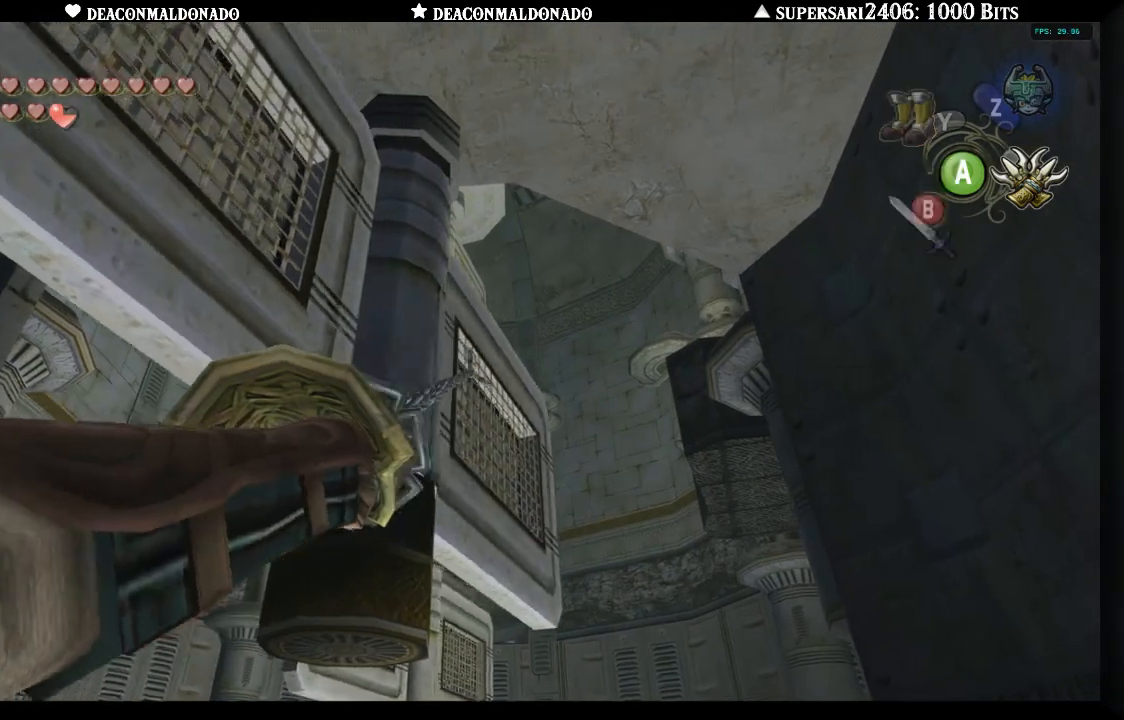
{"buttons": [], "left_stick": "center", "right_stick": "center", "events": []}
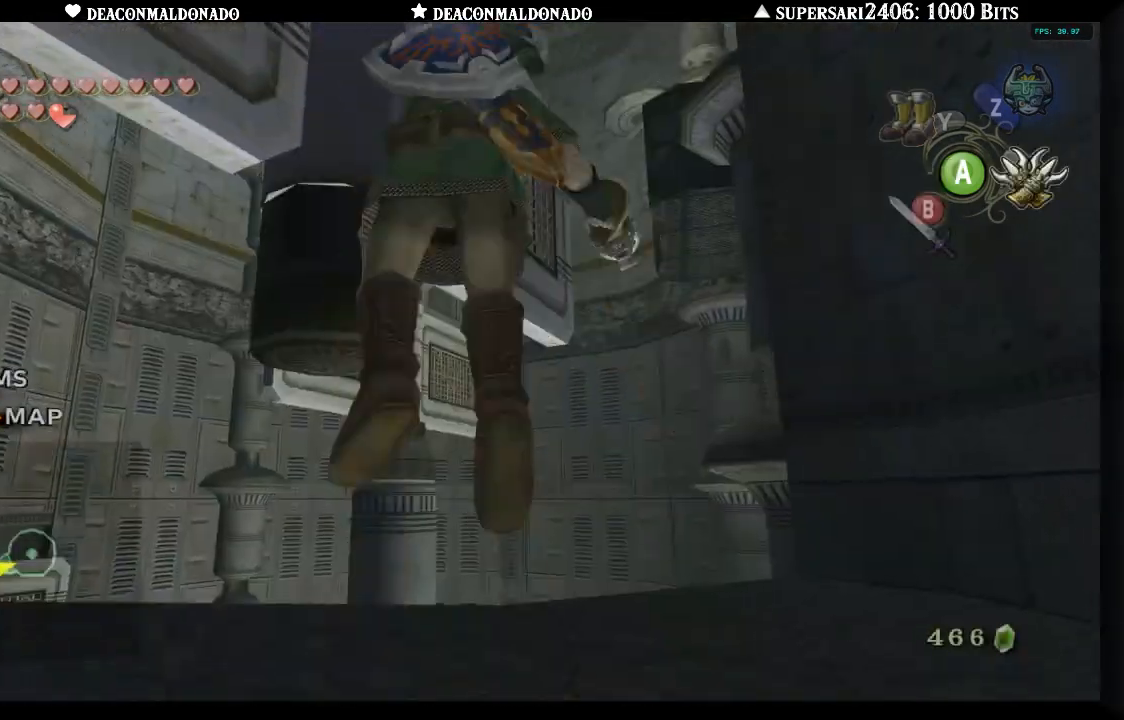
{"buttons": [], "left_stick": "center", "right_stick": "center", "events": []}
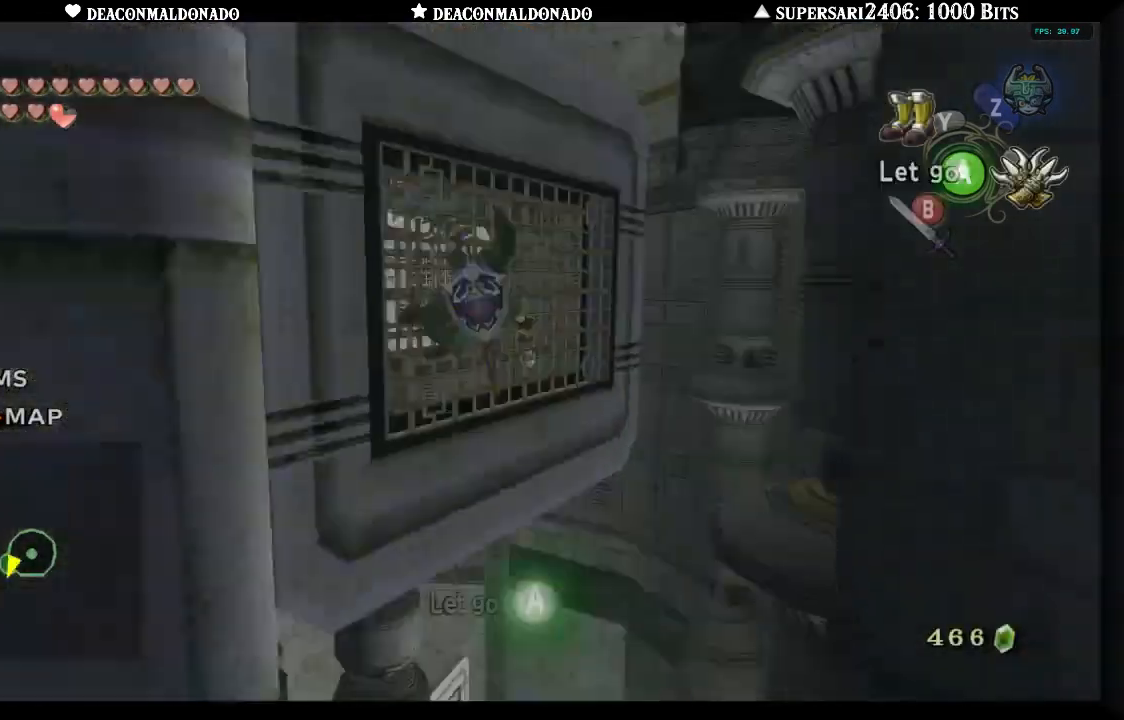
{"buttons": ["X"], "left_stick": "center", "right_stick": "center", "events": [[500, "X", "down"]]}
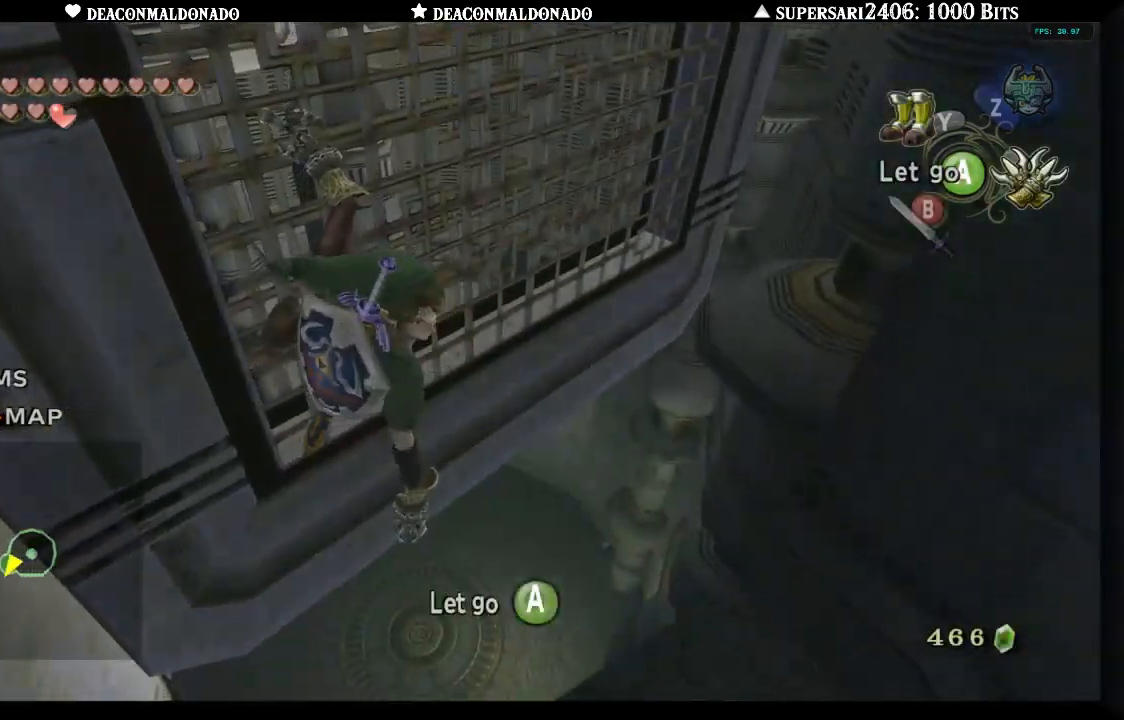
{"buttons": ["X"], "left_stick": "center", "right_stick": "center", "events": []}
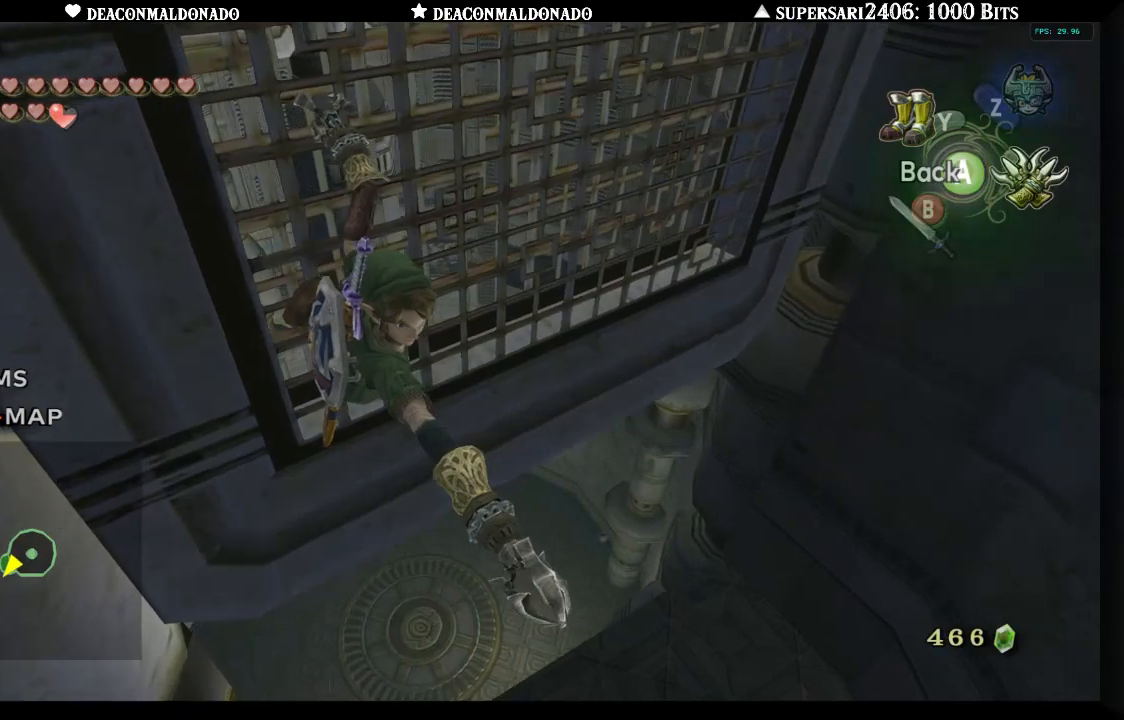
{"buttons": ["X"], "left_stick": "center", "right_stick": "center", "events": []}
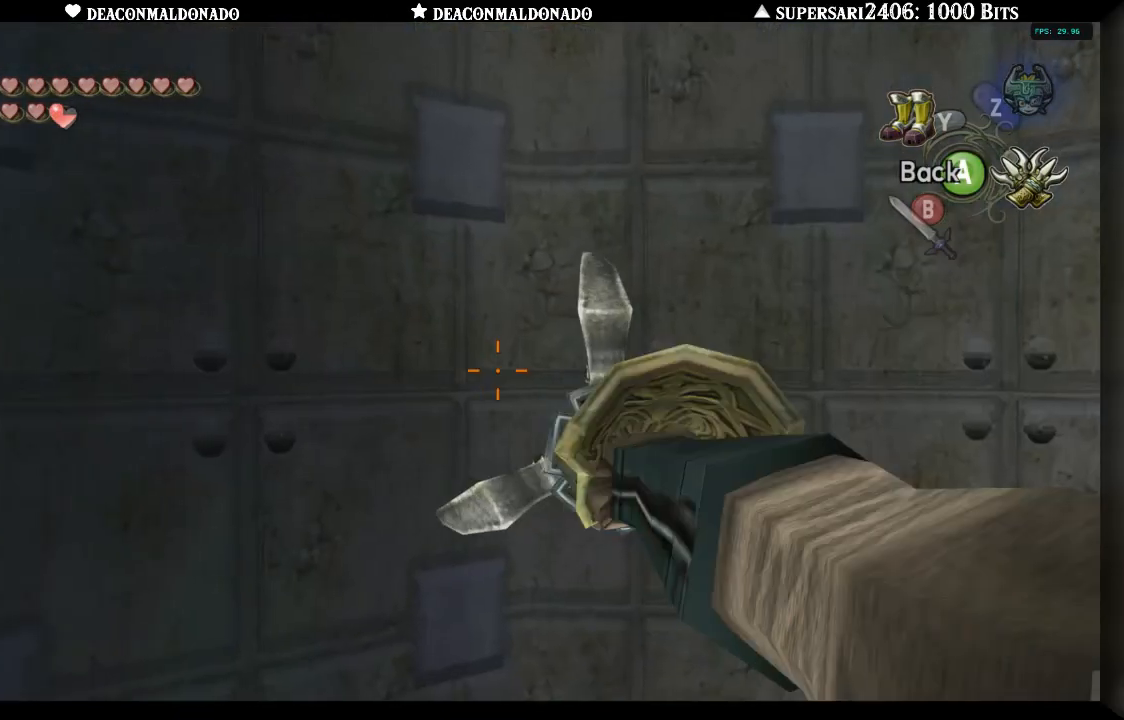
{"buttons": ["X"], "left_stick": "right", "right_stick": "center", "events": [[133, "left_stick", "right"]]}
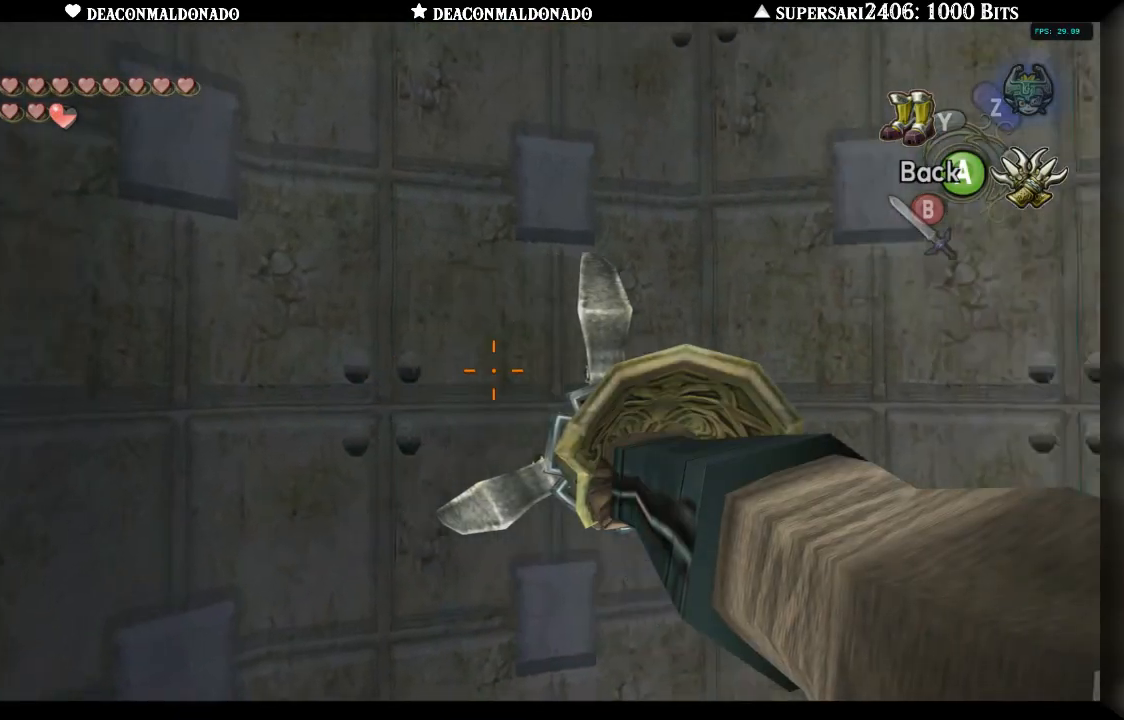
{"buttons": ["X"], "left_stick": "right", "right_stick": "center", "events": []}
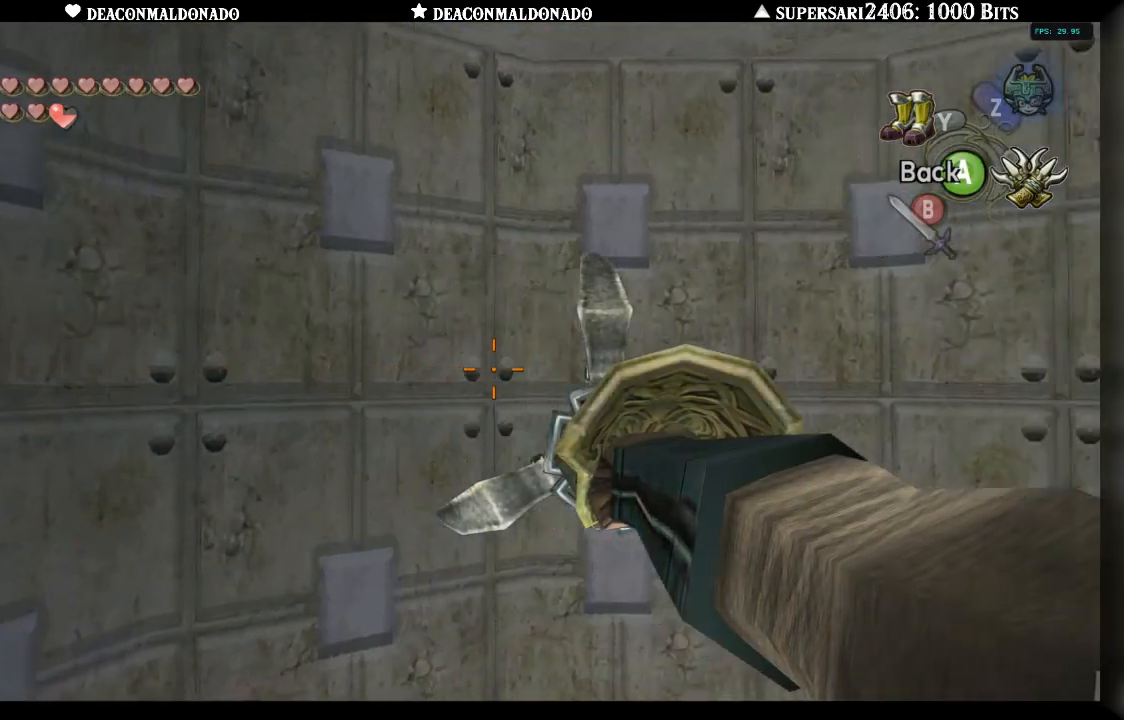
{"buttons": ["X"], "left_stick": "right", "right_stick": "center", "events": []}
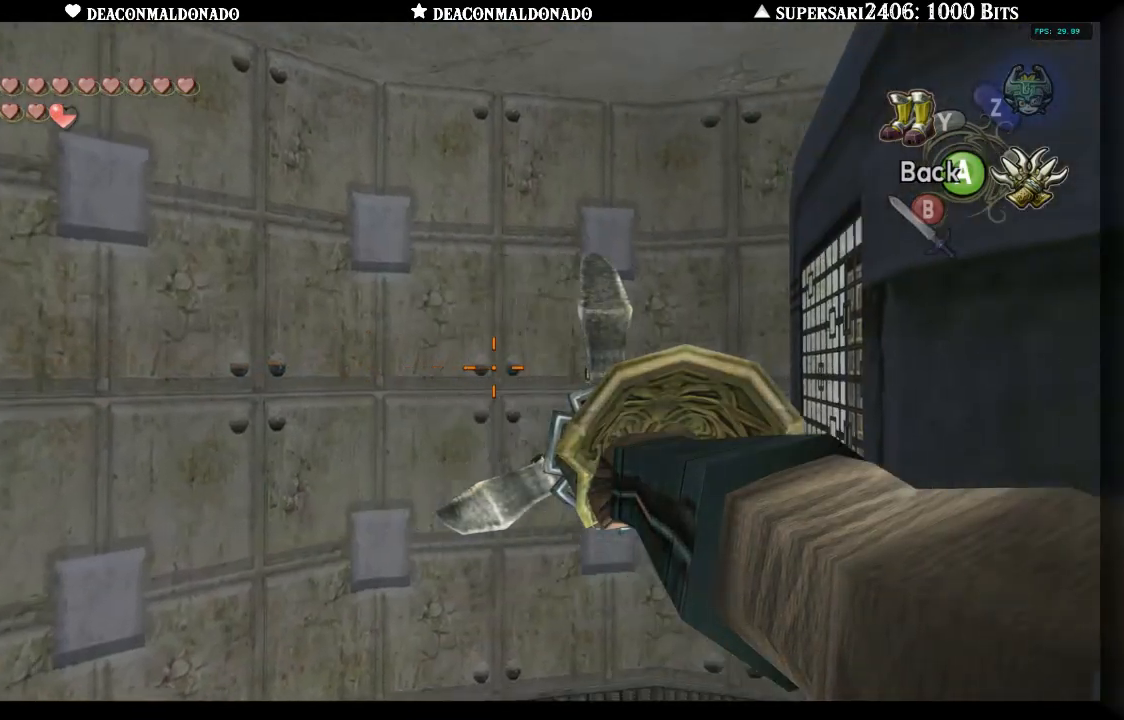
{"buttons": ["X"], "left_stick": "right", "right_stick": "center", "events": []}
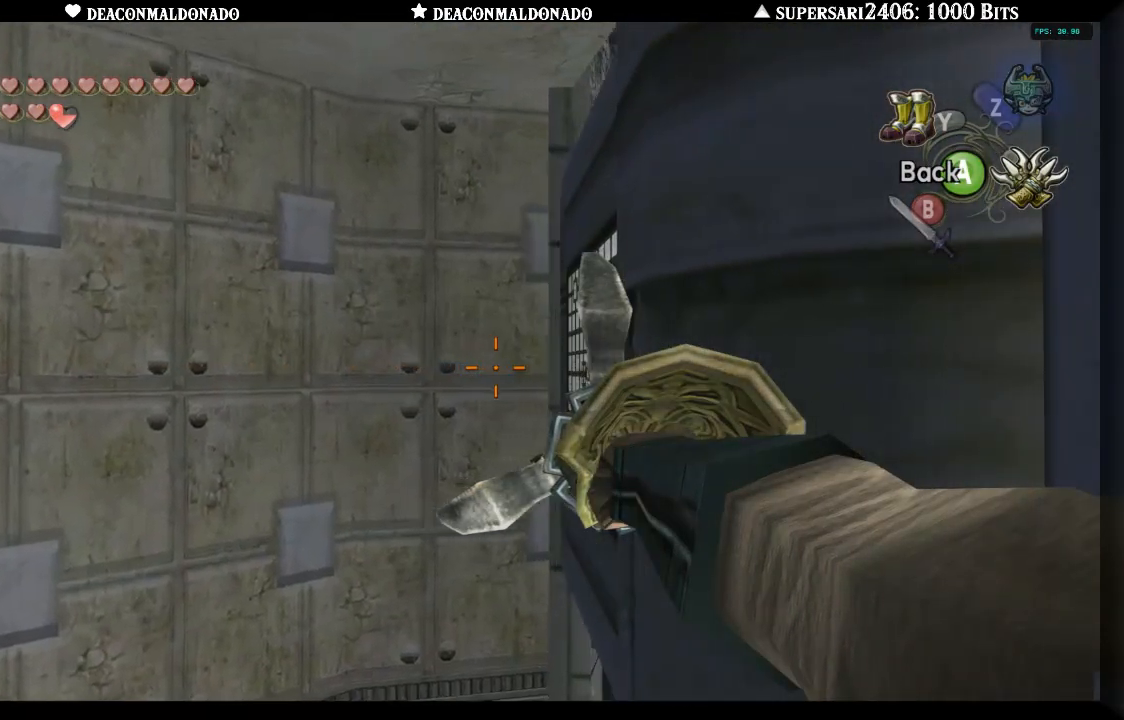
{"buttons": ["X"], "left_stick": "center", "right_stick": "center", "events": [[33, "left_stick", "center"]]}
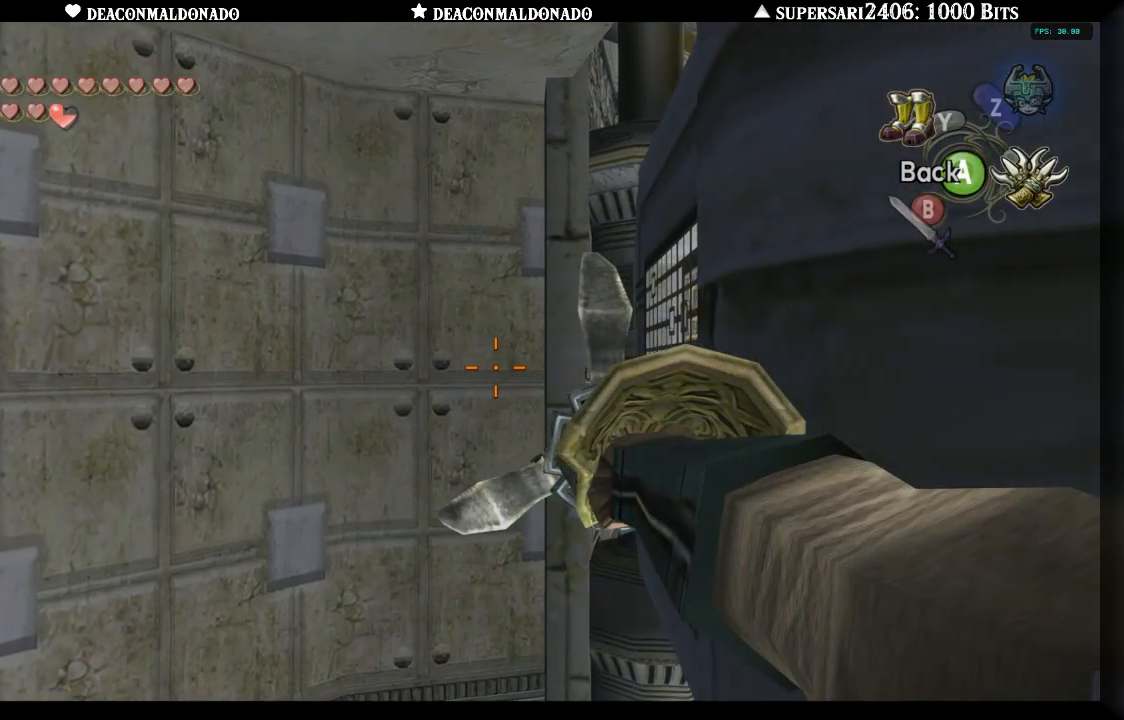
{"buttons": ["X"], "left_stick": "center", "right_stick": "center", "events": []}
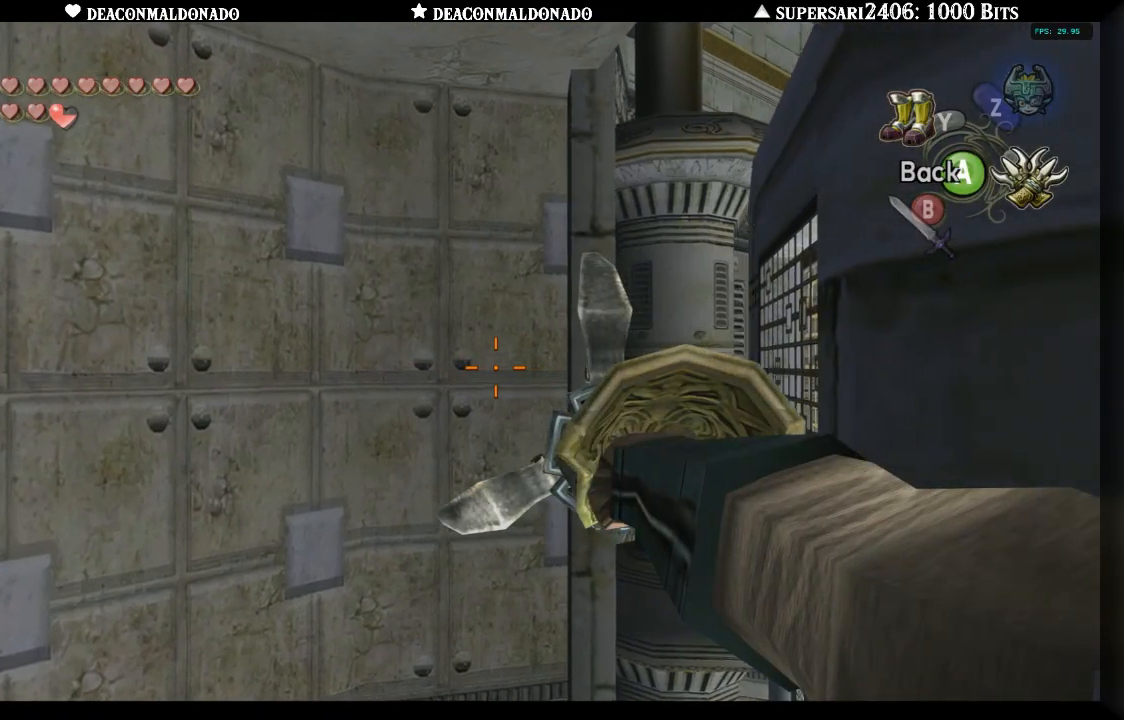
{"buttons": ["X"], "left_stick": "right", "right_stick": "center", "events": [[483, "left_stick", "right"]]}